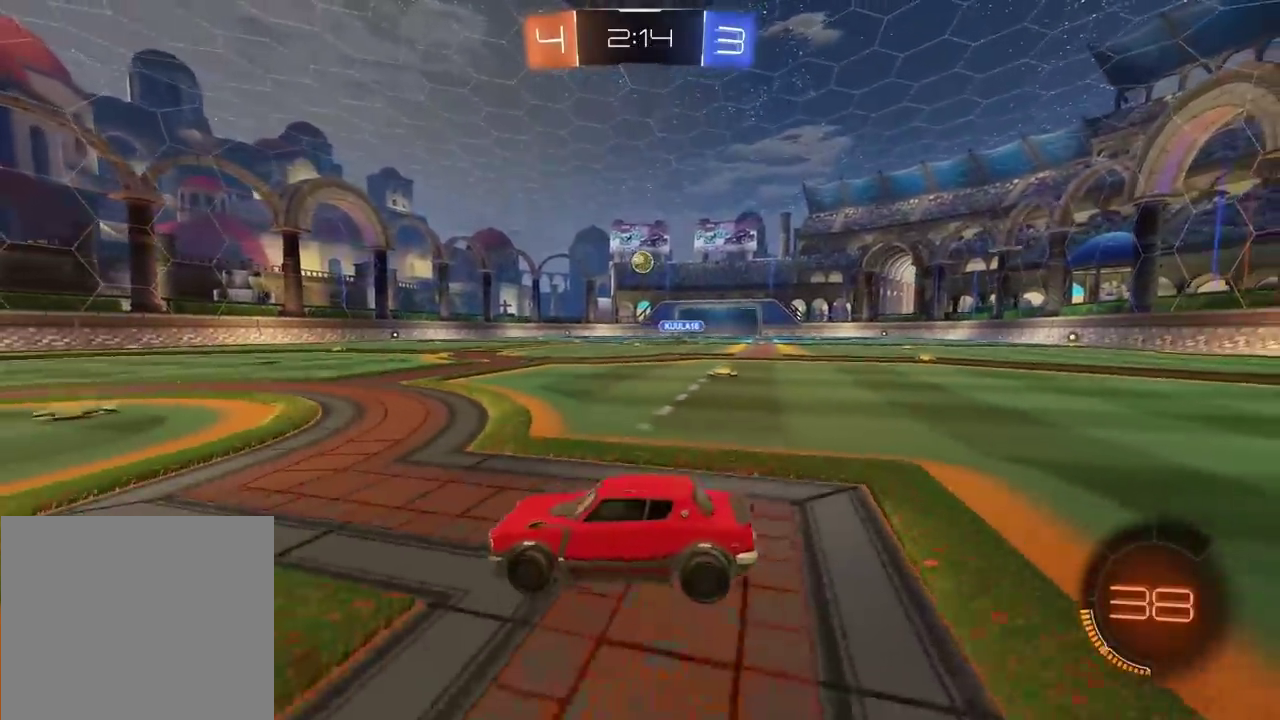
Gameplay with a controller (PlayStation layout); each line is a JSON object with the inputs held at the frame after it. "events" lists button and stick changes between this image and that frame as [ms after this image, input, new state], when the widget could be followed in between.
{"buttons": ["R2"], "left_stick": "left", "right_stick": "center", "events": [[300, "L2", "up"], [300, "R2", "down"], [300, "left_stick", "left"]]}
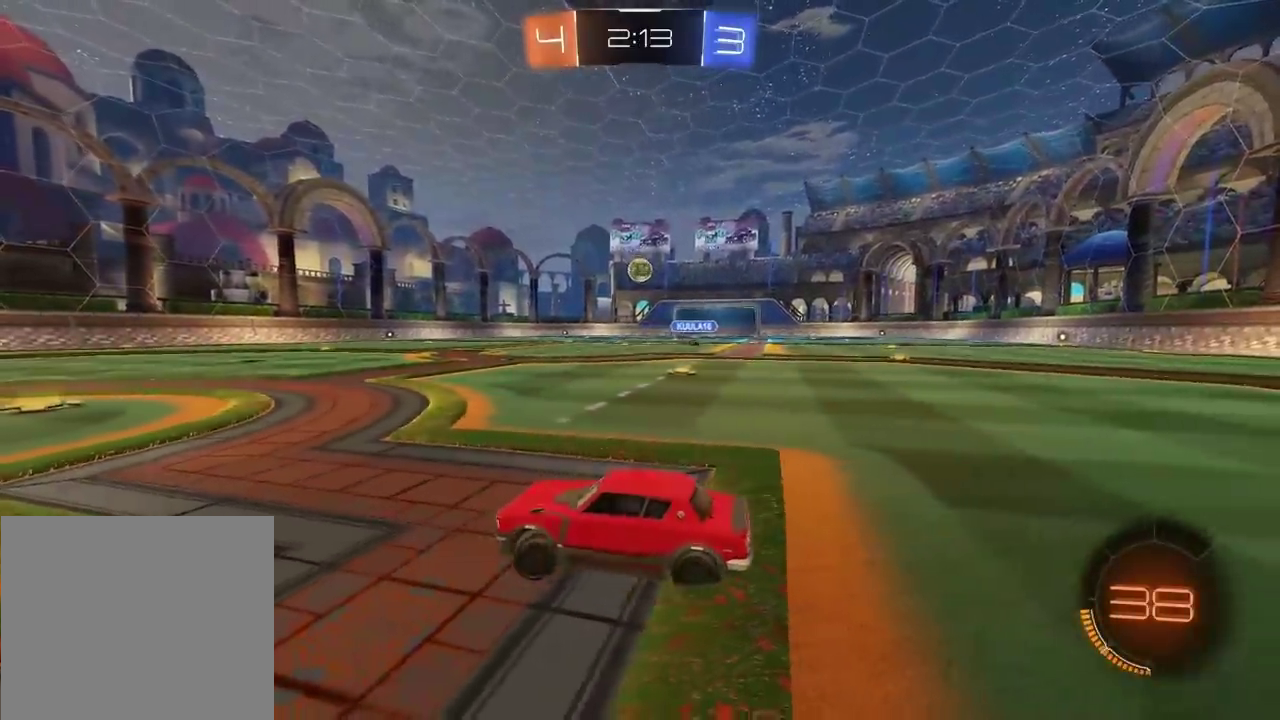
{"buttons": ["R2"], "left_stick": "left", "right_stick": "center", "events": [[200, "left_stick", "center"], [500, "left_stick", "left"]]}
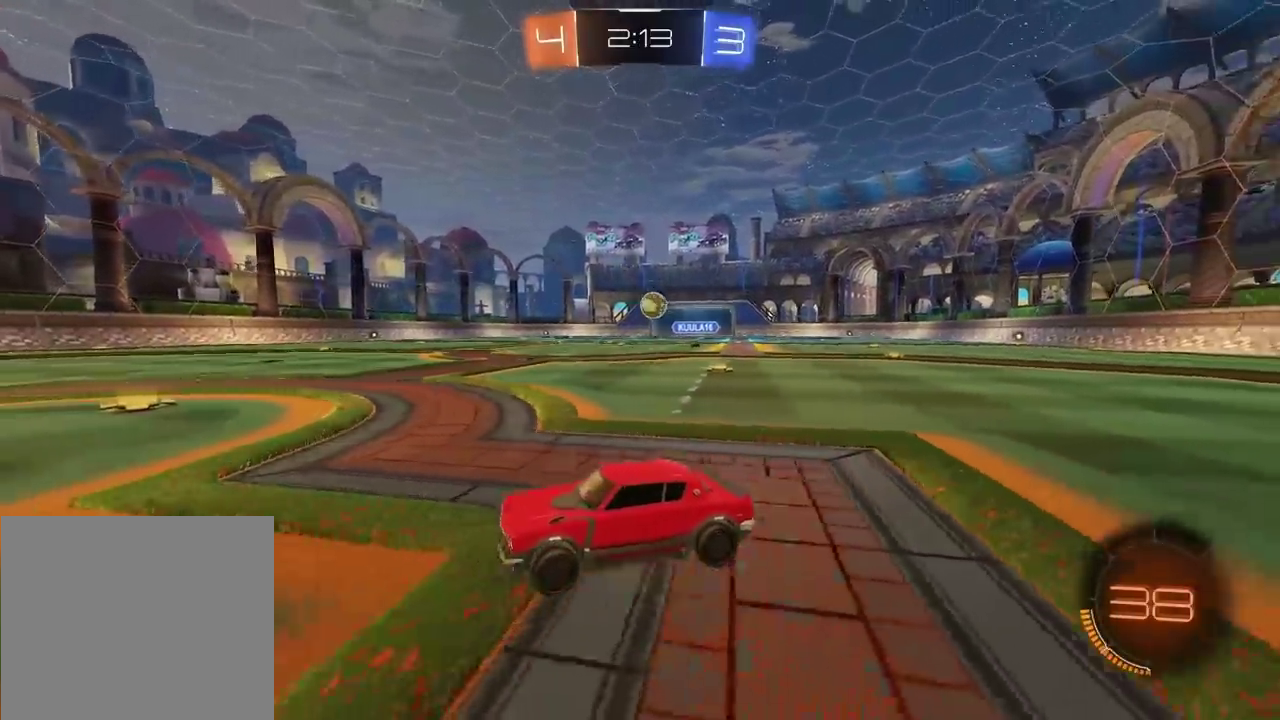
{"buttons": ["R2"], "left_stick": "right", "right_stick": "center", "events": [[100, "left_stick", "center"], [283, "R2", "up"], [350, "R2", "down"], [450, "left_stick", "right"]]}
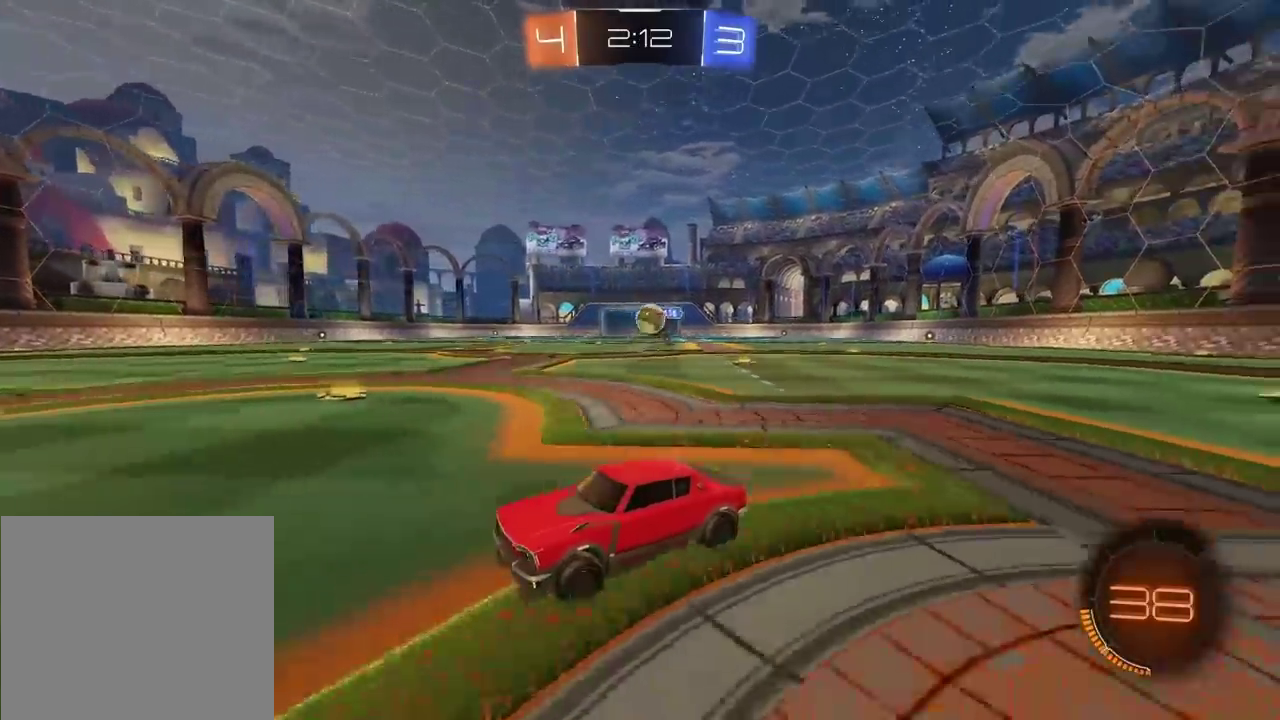
{"buttons": ["CROSS"], "left_stick": "center", "right_stick": "center", "events": [[17, "R2", "up"], [50, "L2", "down"], [150, "left_stick", "center"], [233, "CROSS", "down"], [250, "L2", "up"], [317, "left_stick", "up-left"], [383, "CROSS", "up"], [400, "left_stick", "center"], [450, "CROSS", "down"]]}
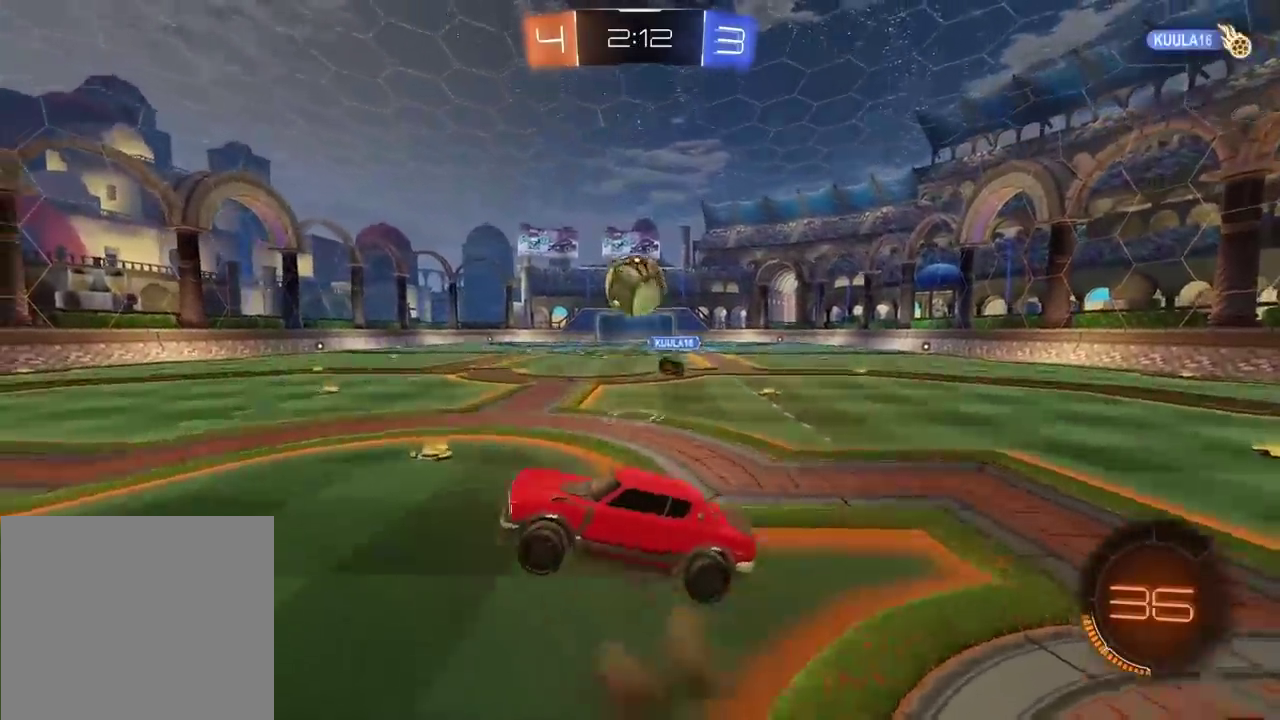
{"buttons": ["L2"], "left_stick": "right", "right_stick": "center", "events": [[33, "CROSS", "up"], [50, "left_stick", "down-right"], [200, "L2", "down"], [217, "left_stick", "down"], [300, "left_stick", "left"], [383, "left_stick", "center"], [433, "left_stick", "right"]]}
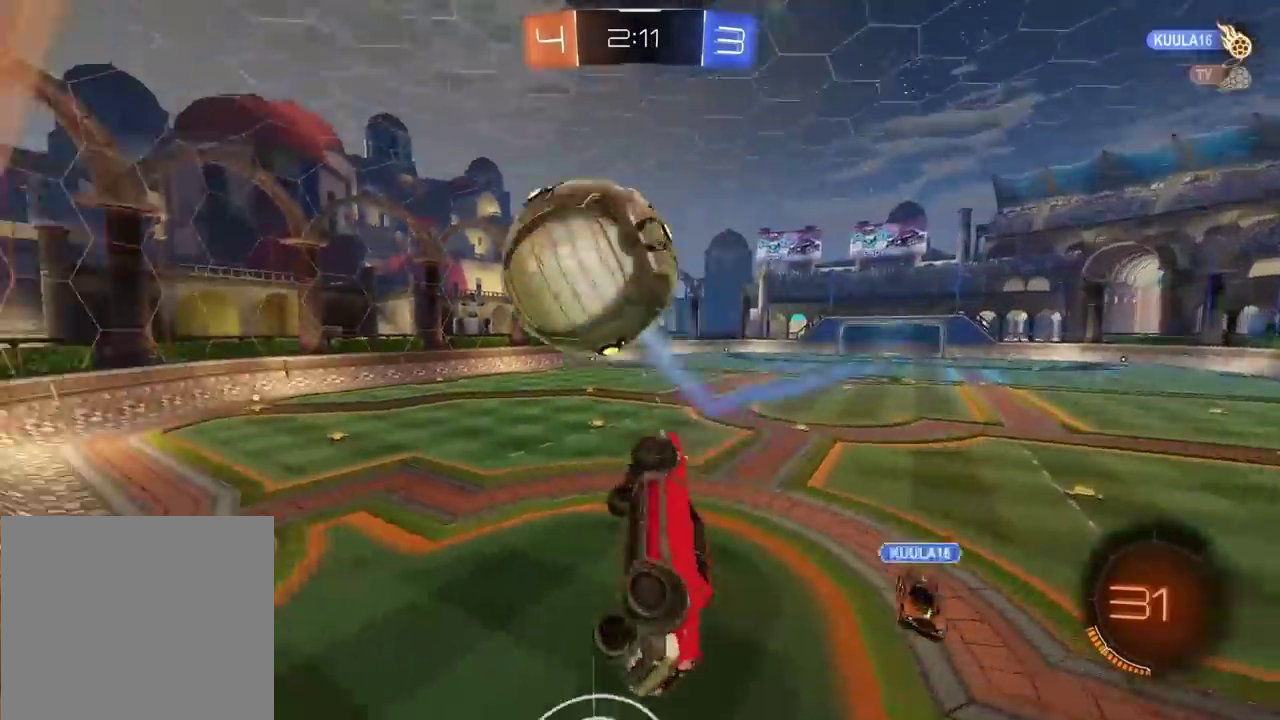
{"buttons": ["TRIANGLE", "L2"], "left_stick": "center", "right_stick": "center", "events": [[33, "left_stick", "down"], [317, "left_stick", "center"], [500, "TRIANGLE", "down"]]}
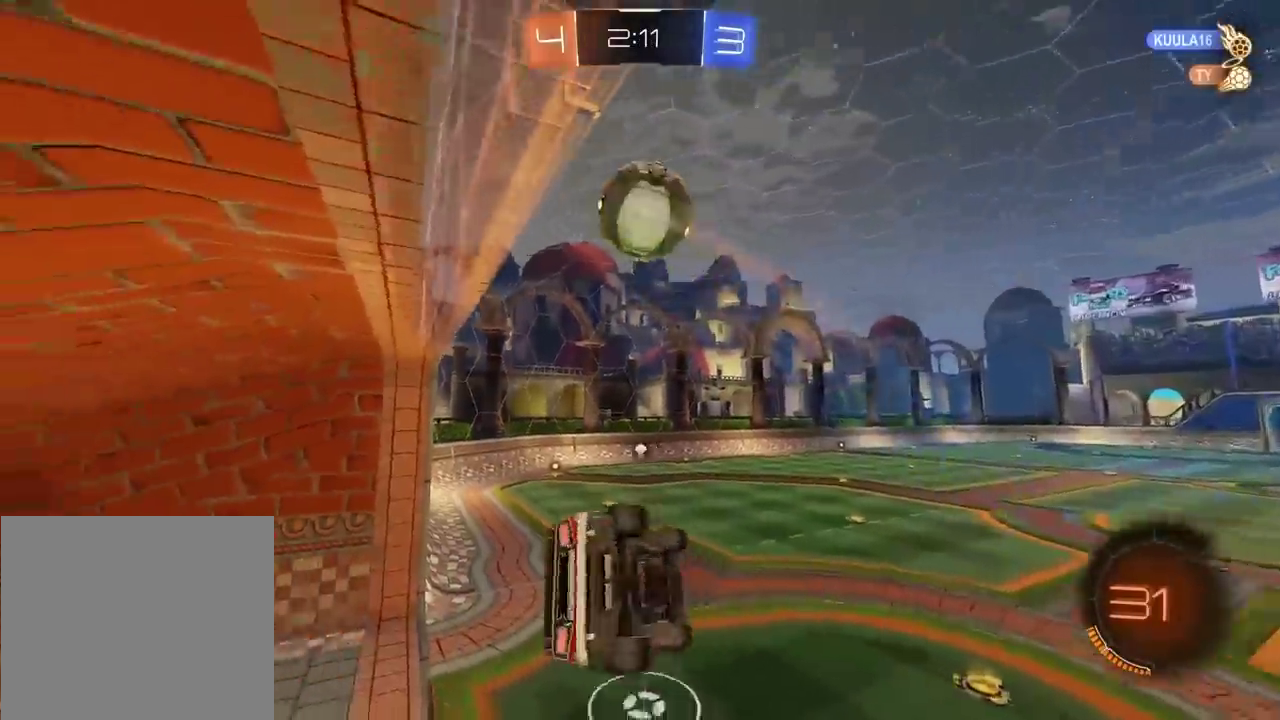
{"buttons": ["TRIANGLE", "R2"], "left_stick": "center", "right_stick": "center", "events": [[50, "L2", "up"], [100, "TRIANGLE", "up"], [117, "R2", "down"], [433, "TRIANGLE", "down"]]}
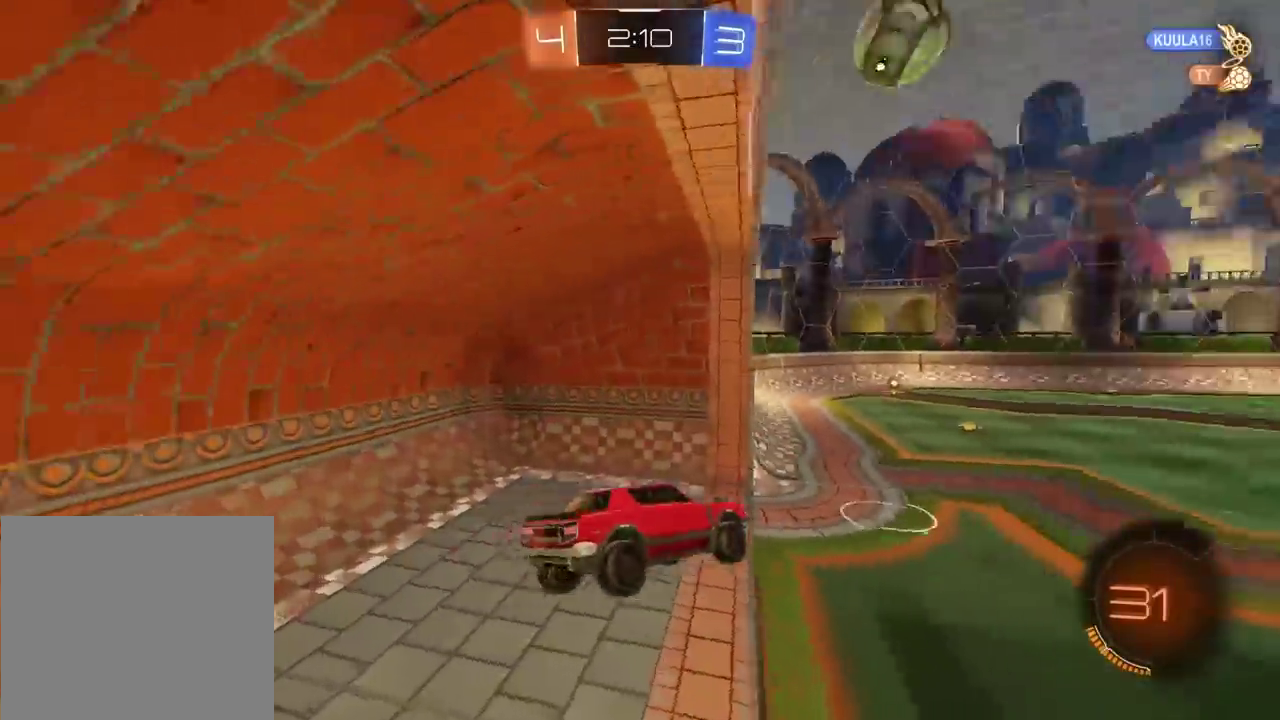
{"buttons": ["R2"], "left_stick": "center", "right_stick": "center", "events": [[17, "TRIANGLE", "up"]]}
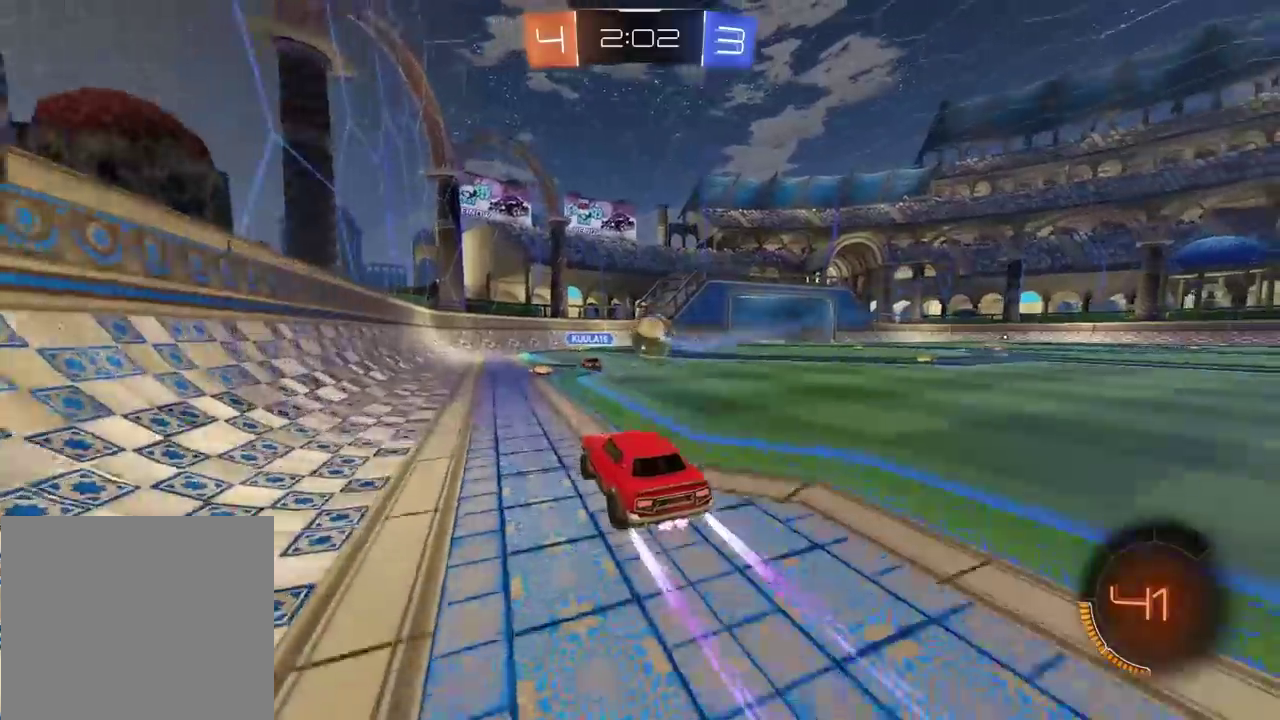
{"buttons": ["R2"], "left_stick": "right", "right_stick": "center", "events": [[500, "left_stick", "right"]]}
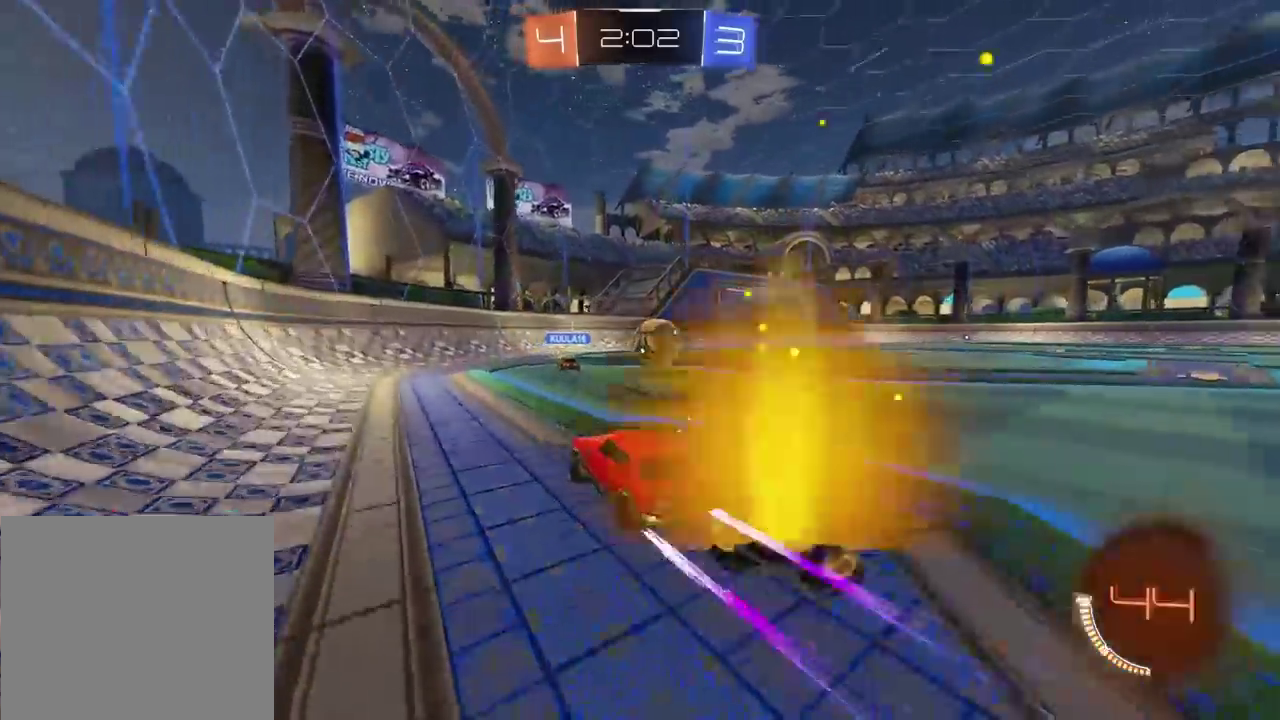
{"buttons": ["R2"], "left_stick": "center", "right_stick": "center", "events": [[117, "left_stick", "center"]]}
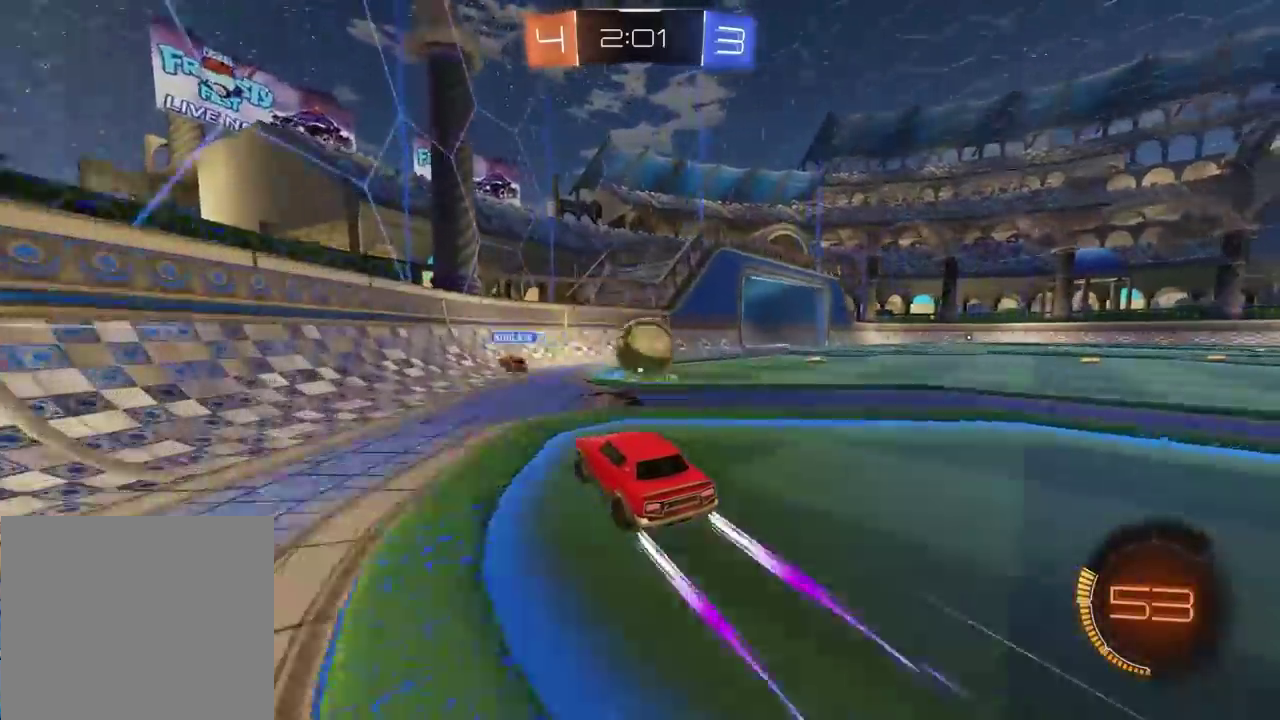
{"buttons": ["TRIANGLE", "R2"], "left_stick": "right", "right_stick": "center", "events": [[383, "TRIANGLE", "down"], [500, "left_stick", "right"]]}
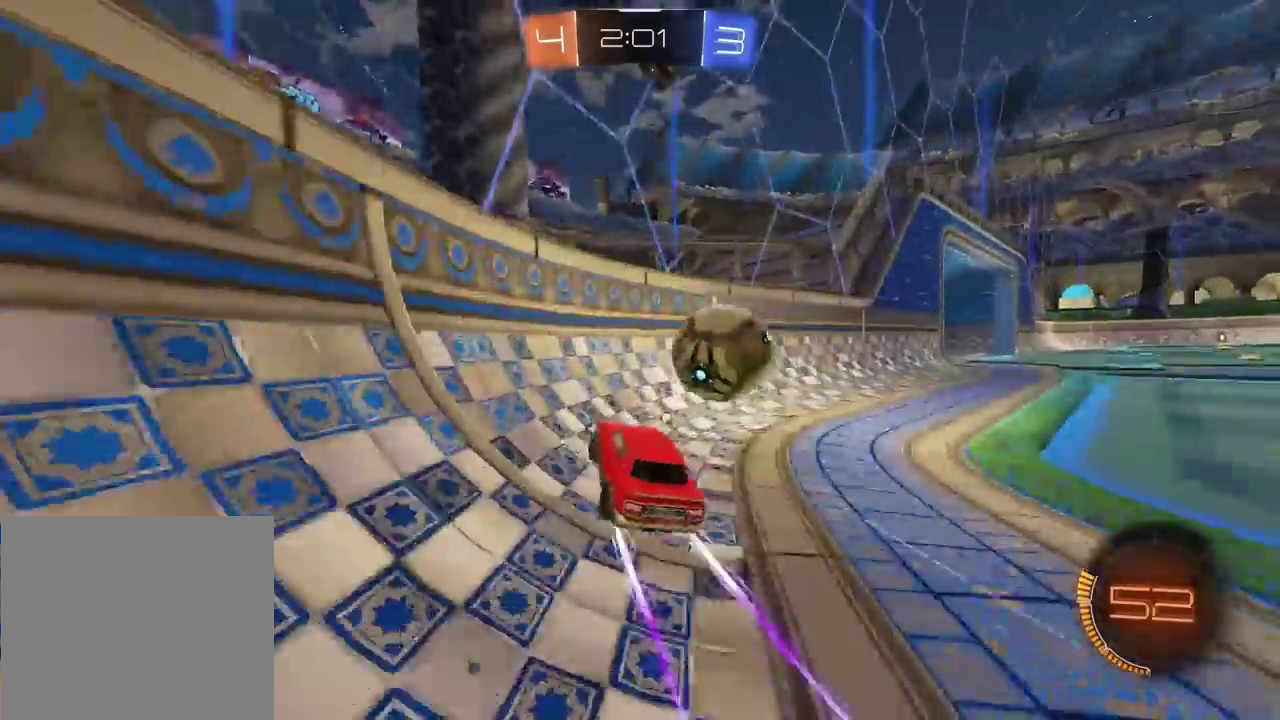
{"buttons": ["R2"], "left_stick": "right", "right_stick": "center", "events": [[17, "TRIANGLE", "up"], [133, "left_stick", "center"], [183, "left_stick", "right"]]}
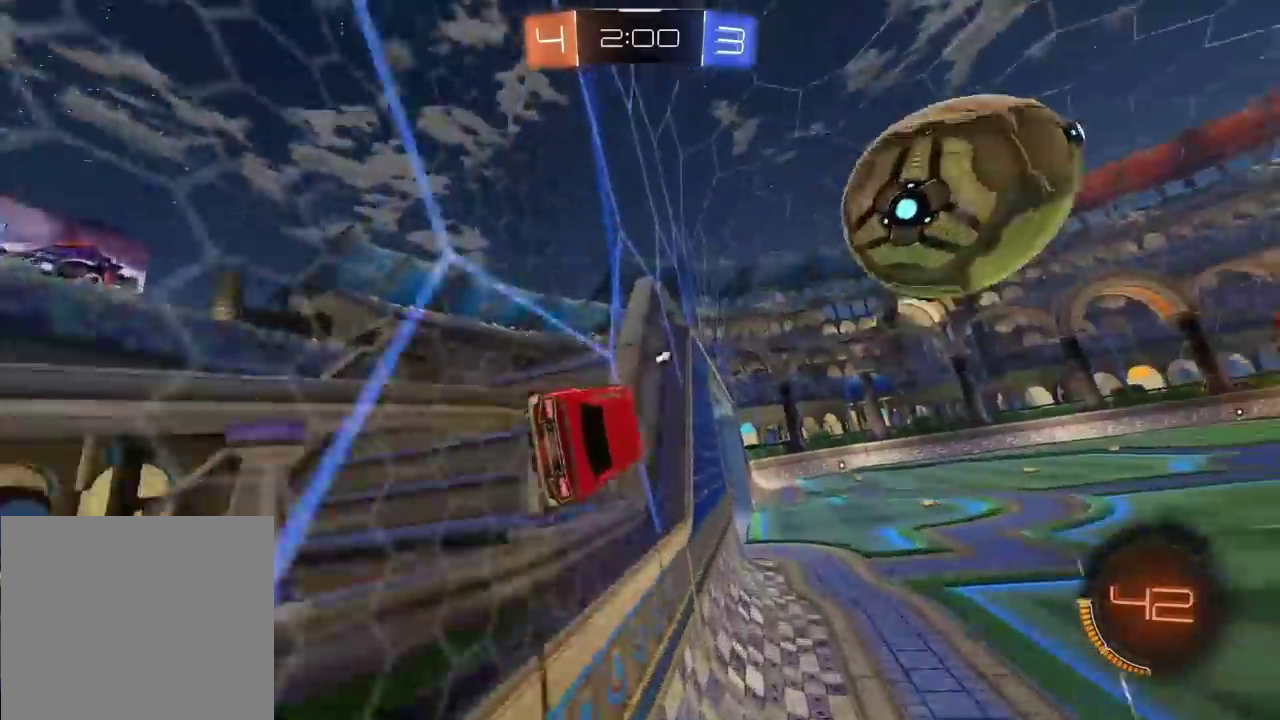
{"buttons": ["CROSS", "R2"], "left_stick": "center", "right_stick": "center", "events": [[200, "CROSS", "down"], [200, "left_stick", "down-left"], [467, "left_stick", "center"]]}
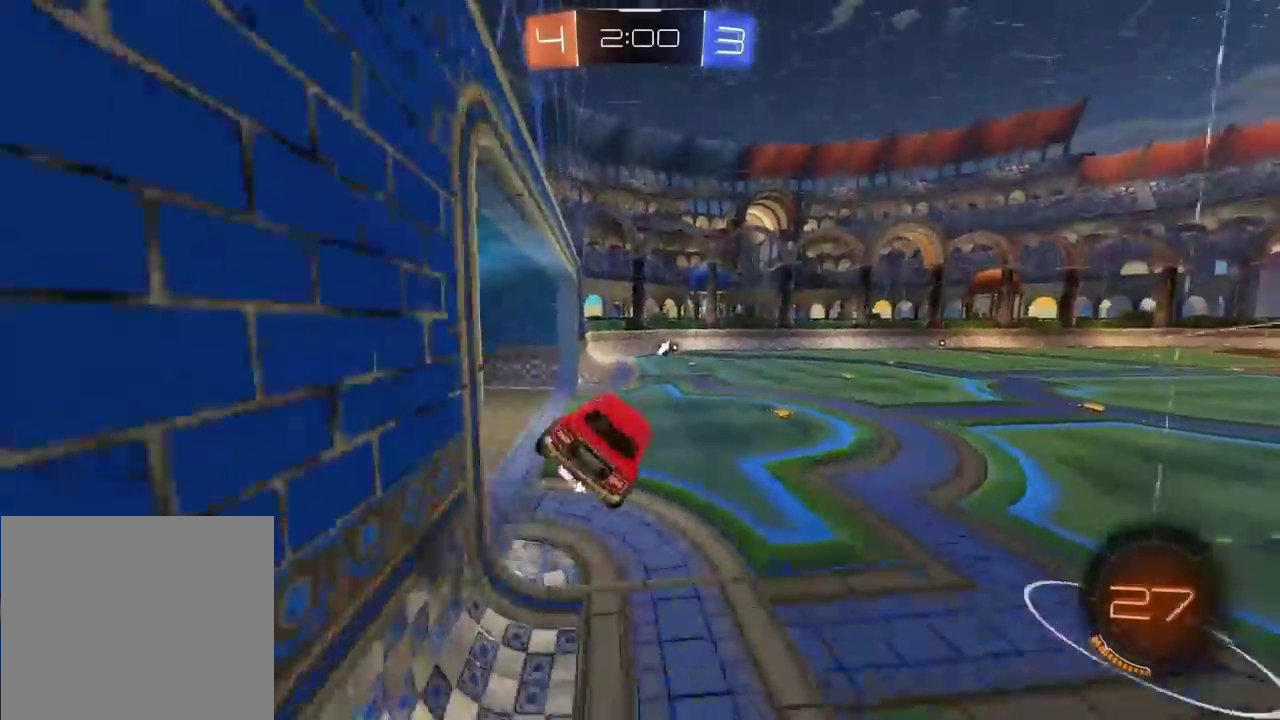
{"buttons": ["R2"], "left_stick": "center", "right_stick": "center", "events": [[17, "CROSS", "up"]]}
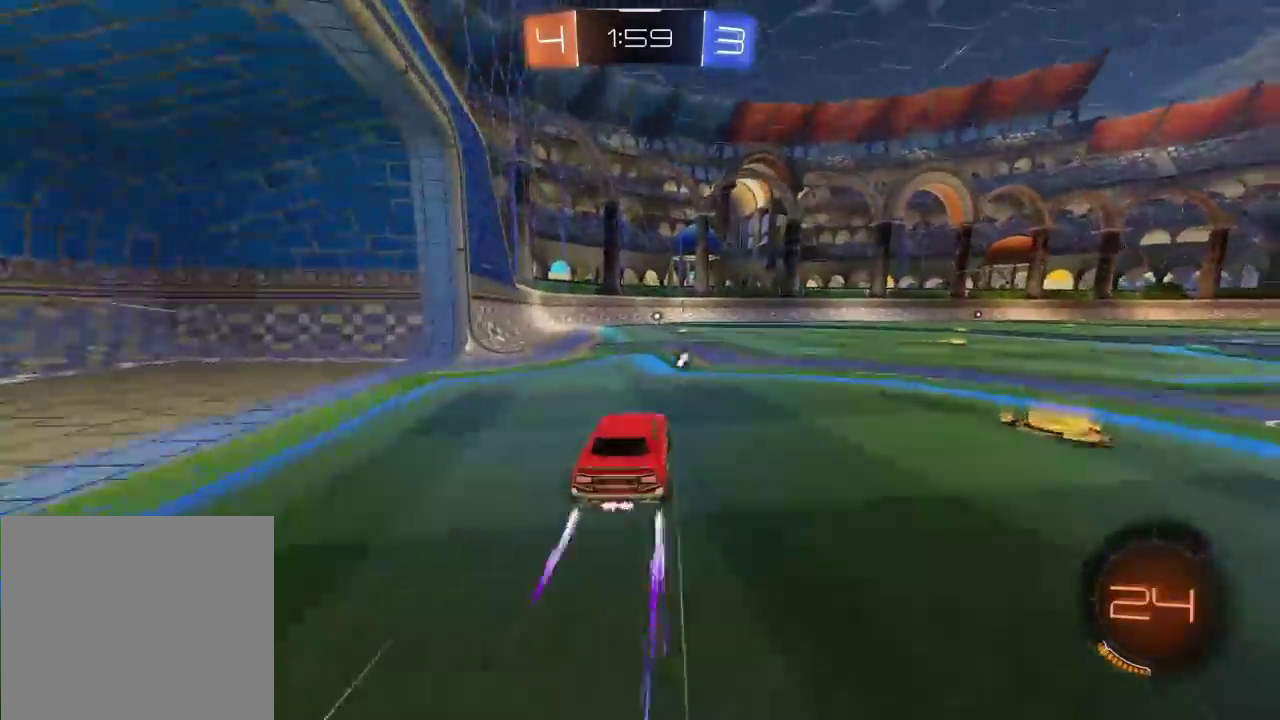
{"buttons": ["R2"], "left_stick": "right", "right_stick": "center", "events": [[133, "left_stick", "right"]]}
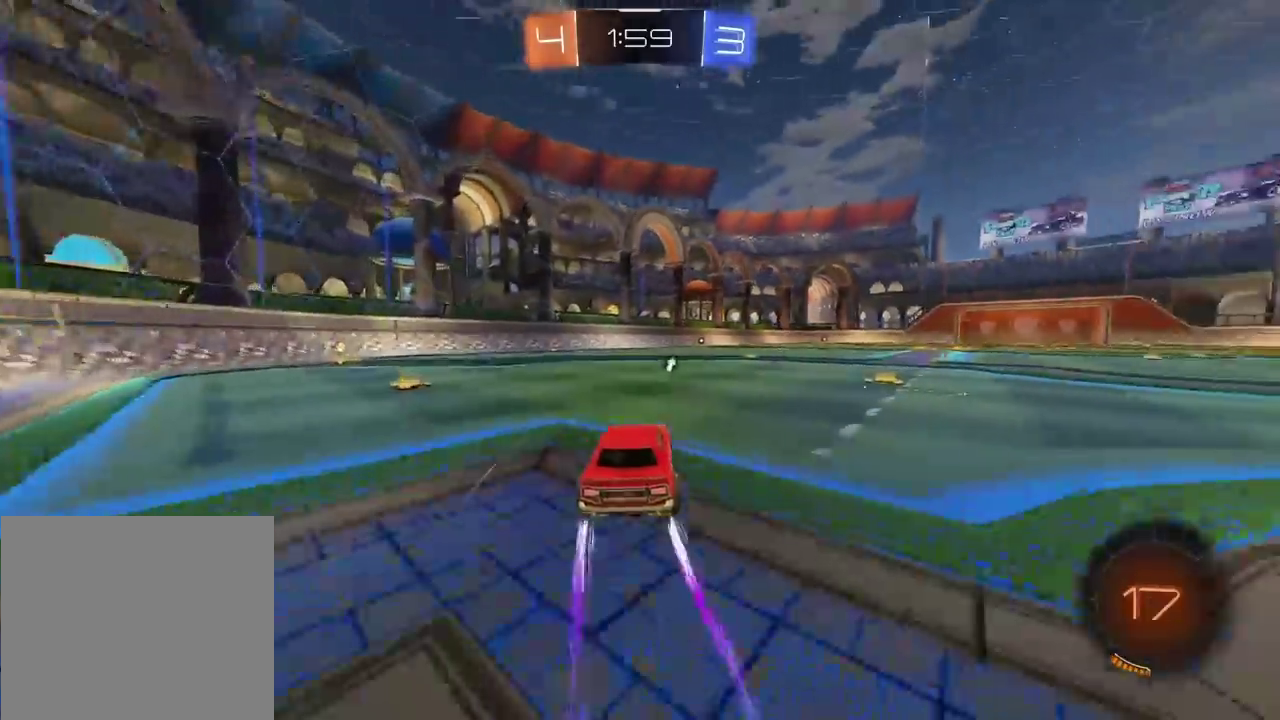
{"buttons": ["R2"], "left_stick": "center", "right_stick": "center", "events": [[100, "left_stick", "up"], [133, "CROSS", "down"], [217, "CROSS", "up"], [267, "CROSS", "down"], [383, "left_stick", "center"], [400, "CROSS", "up"]]}
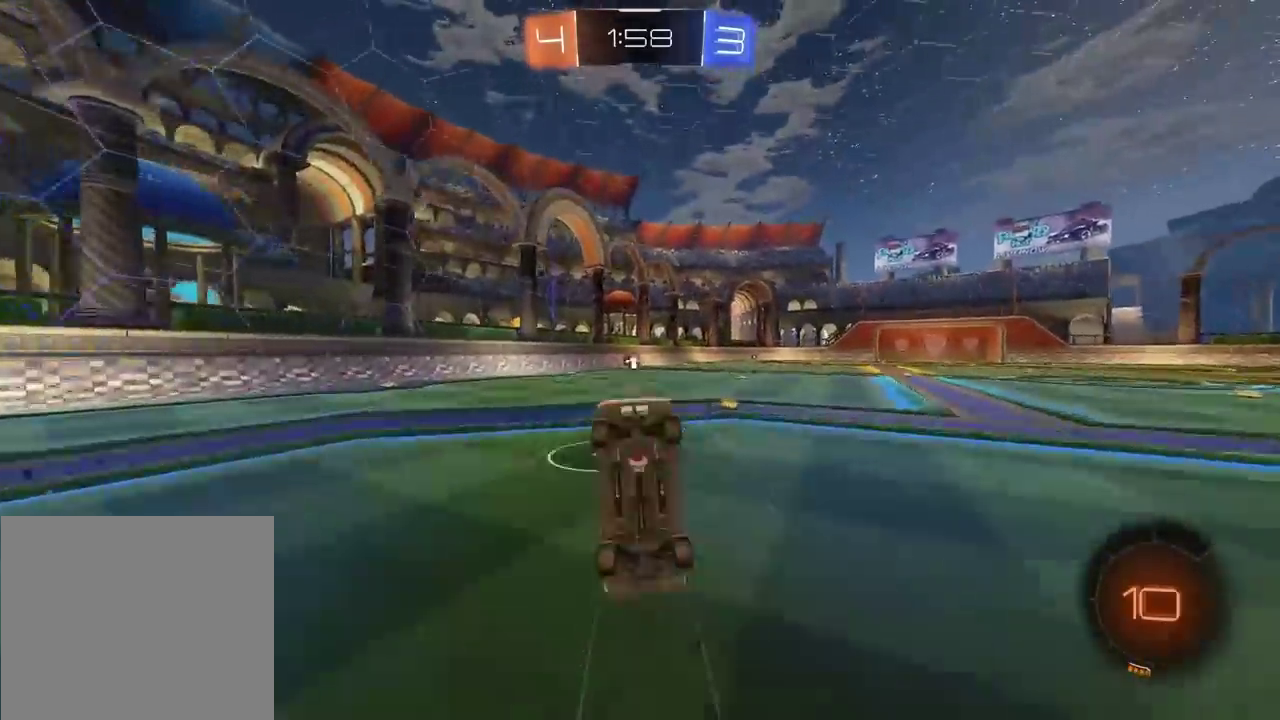
{"buttons": ["R2"], "left_stick": "center", "right_stick": "center", "events": []}
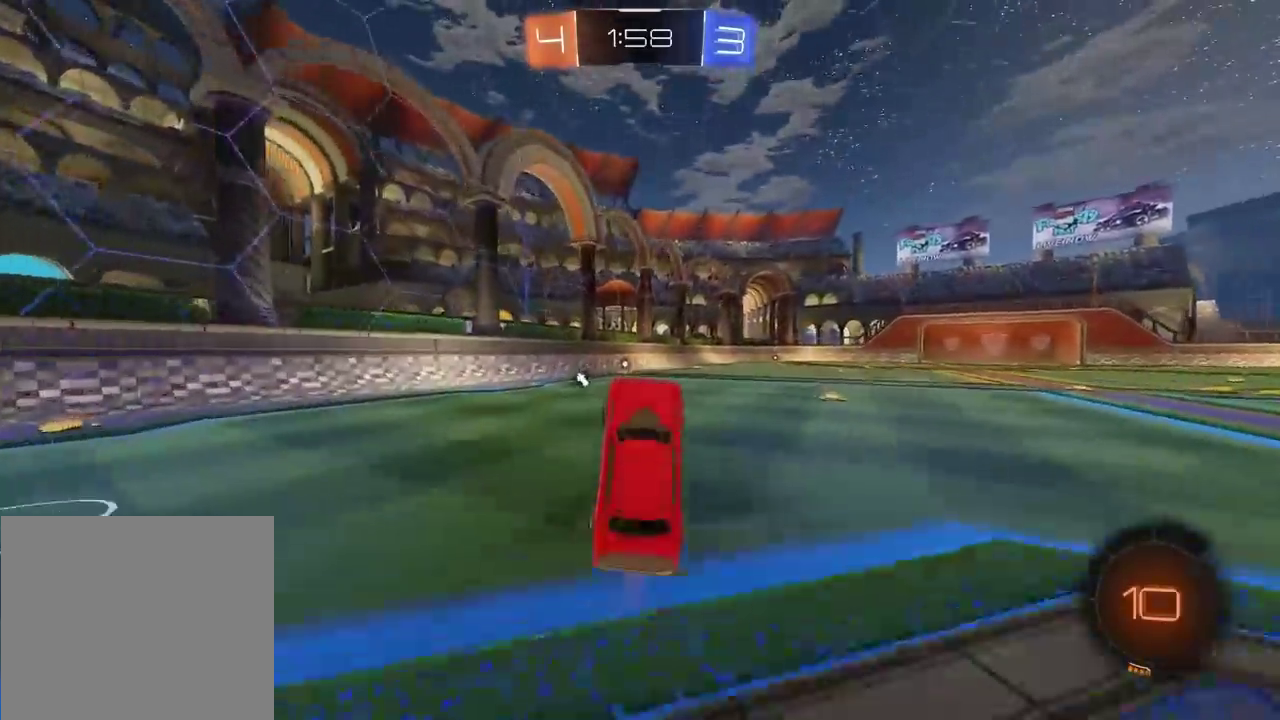
{"buttons": ["R2"], "left_stick": "center", "right_stick": "center", "events": [[300, "TRIANGLE", "down"], [417, "TRIANGLE", "up"]]}
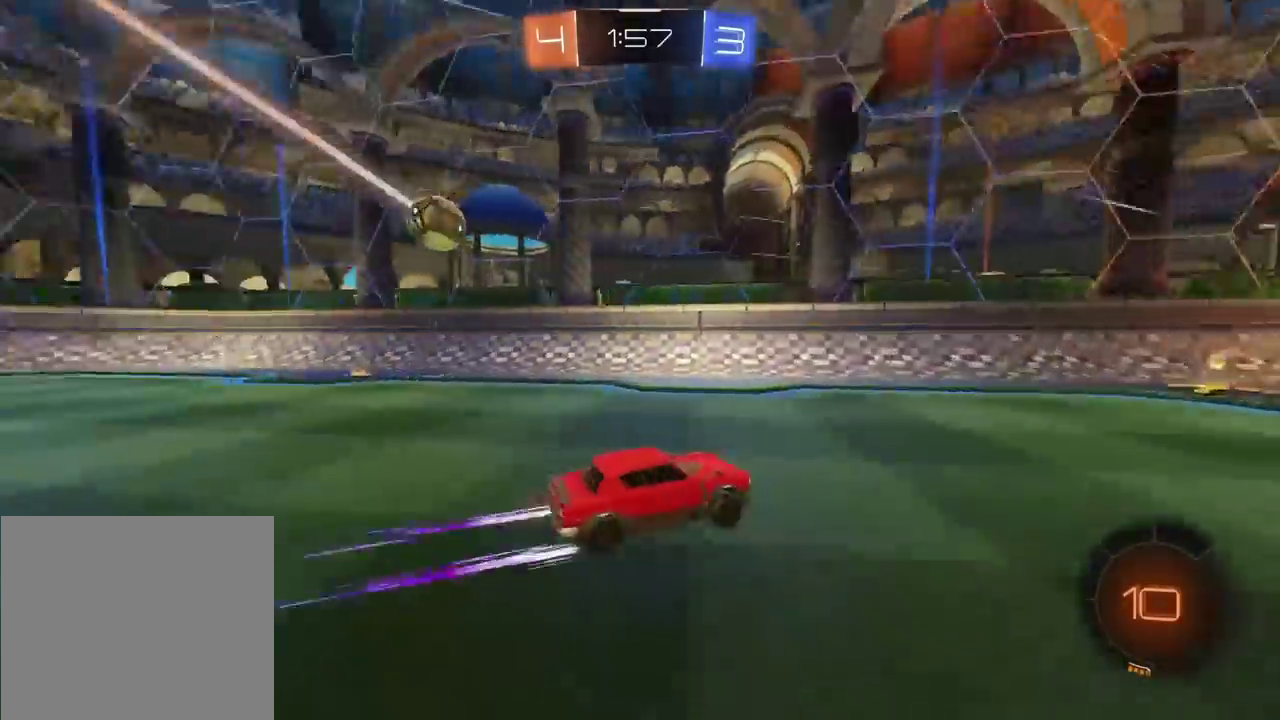
{"buttons": ["R2"], "left_stick": "right", "right_stick": "center", "events": [[417, "left_stick", "right"]]}
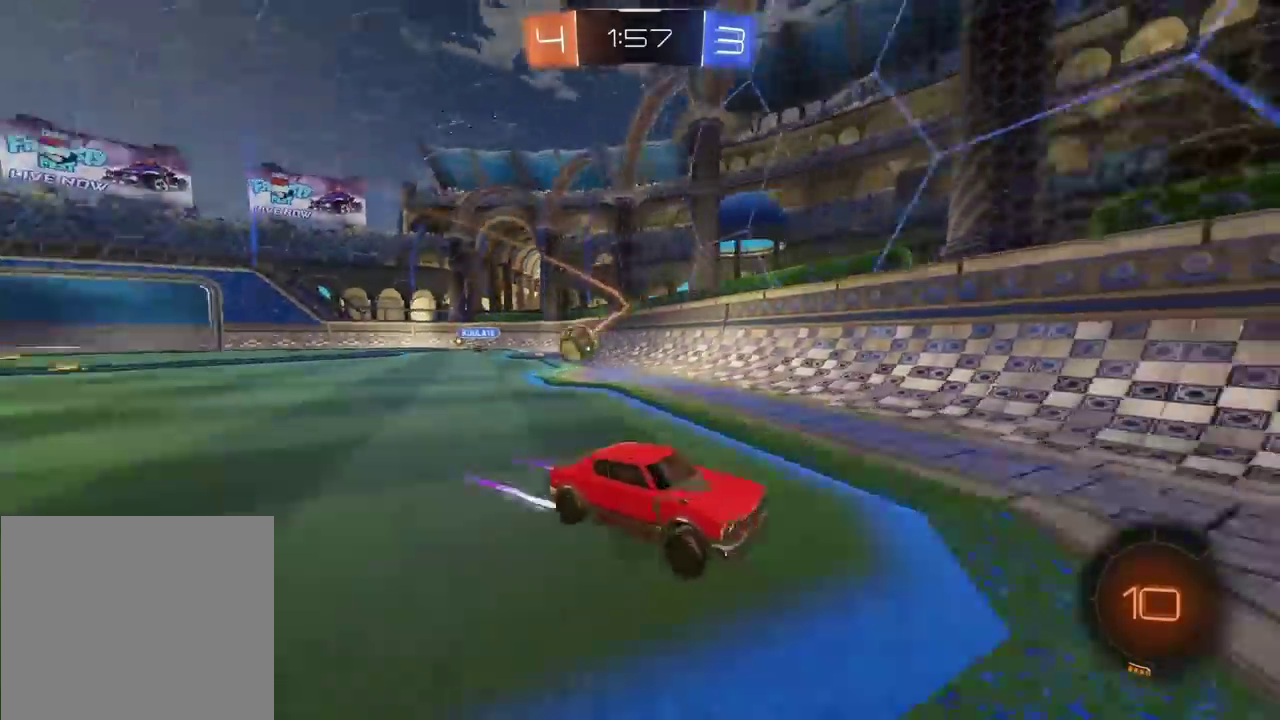
{"buttons": ["R2"], "left_stick": "right", "right_stick": "center", "events": []}
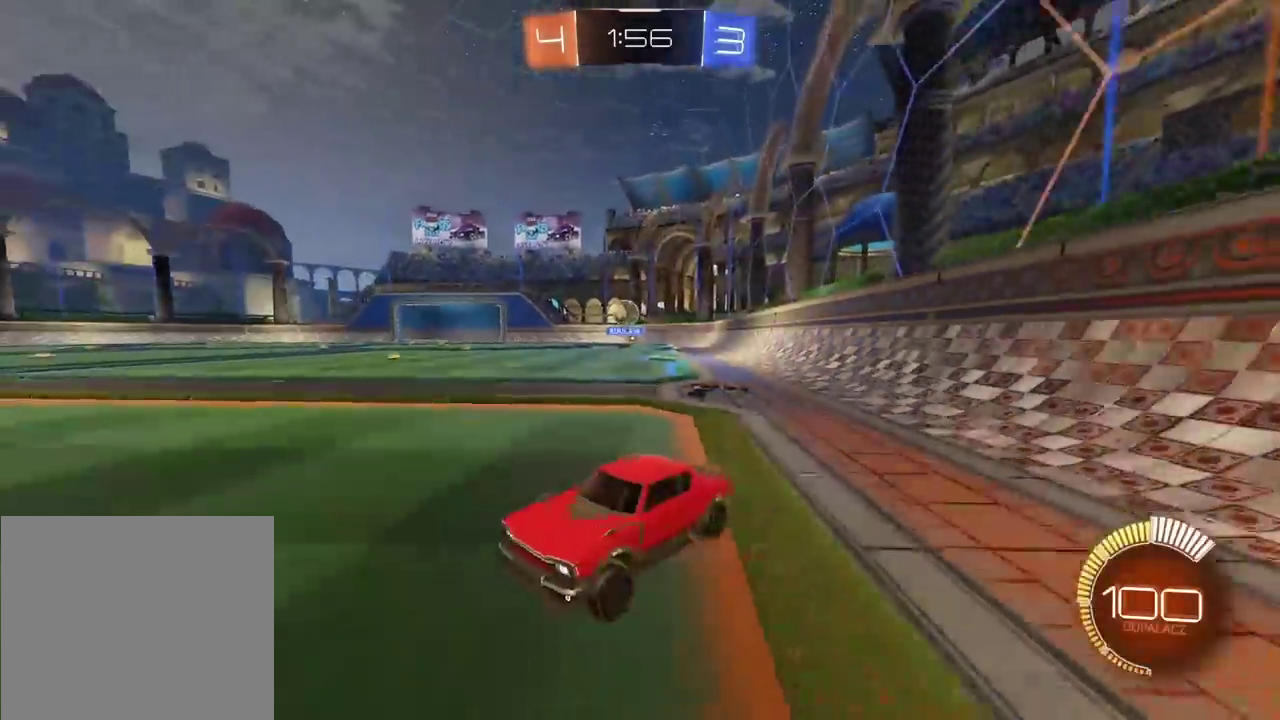
{"buttons": ["R2"], "left_stick": "left", "right_stick": "center", "events": [[283, "left_stick", "center"], [350, "left_stick", "left"]]}
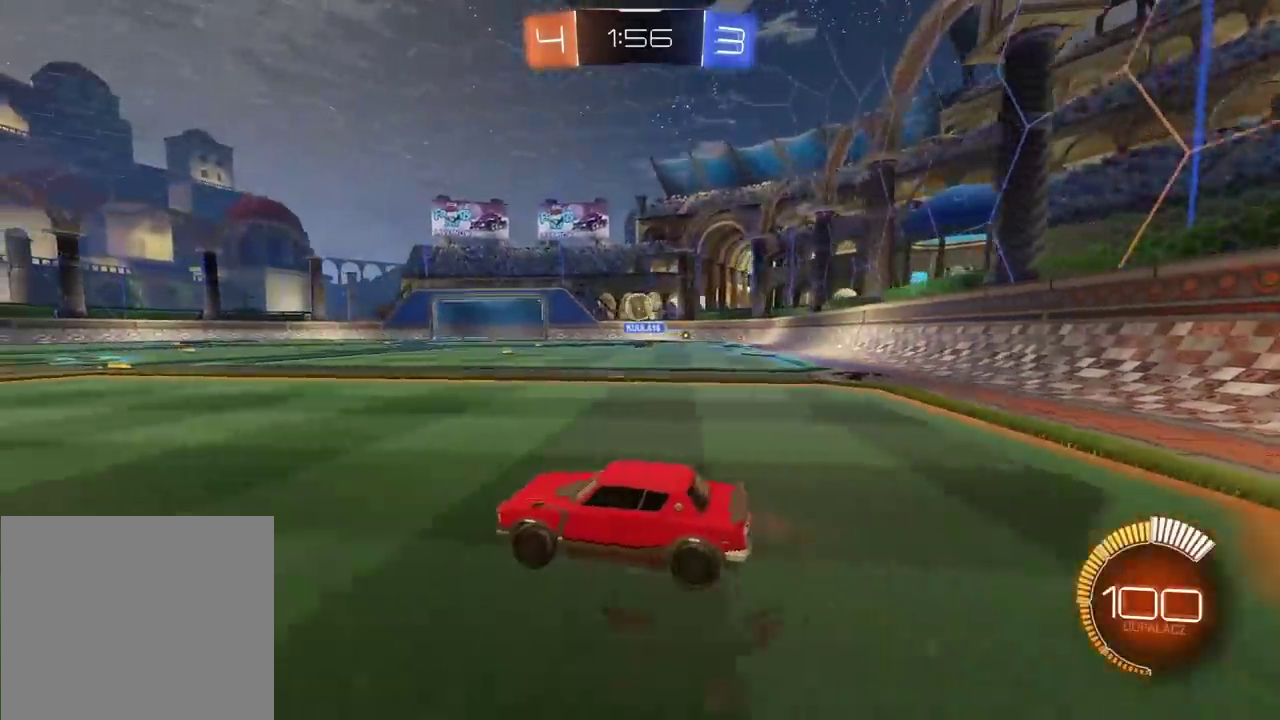
{"buttons": ["R2"], "left_stick": "right", "right_stick": "center", "events": [[17, "left_stick", "center"], [100, "left_stick", "left"], [167, "R2", "up"], [200, "left_stick", "center"], [250, "left_stick", "right"], [317, "R2", "down"]]}
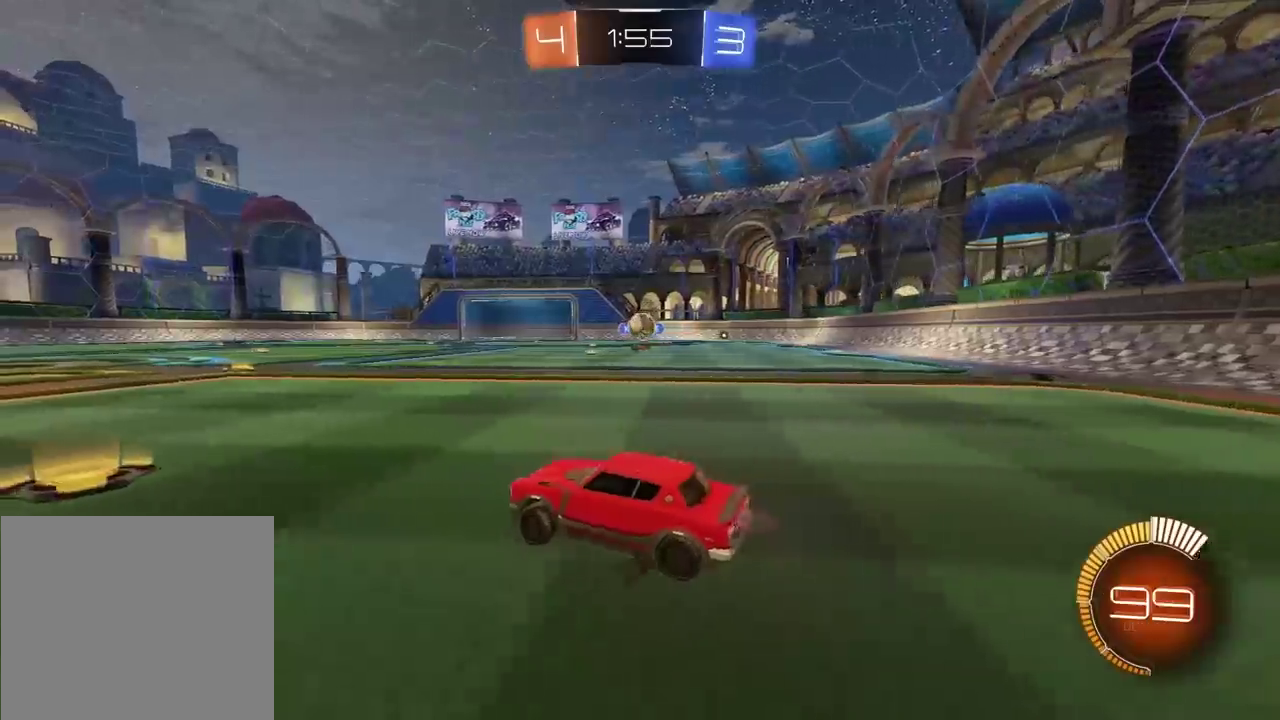
{"buttons": ["CROSS", "R2"], "left_stick": "down", "right_stick": "center", "events": [[350, "left_stick", "center"], [433, "left_stick", "down"], [483, "CROSS", "down"]]}
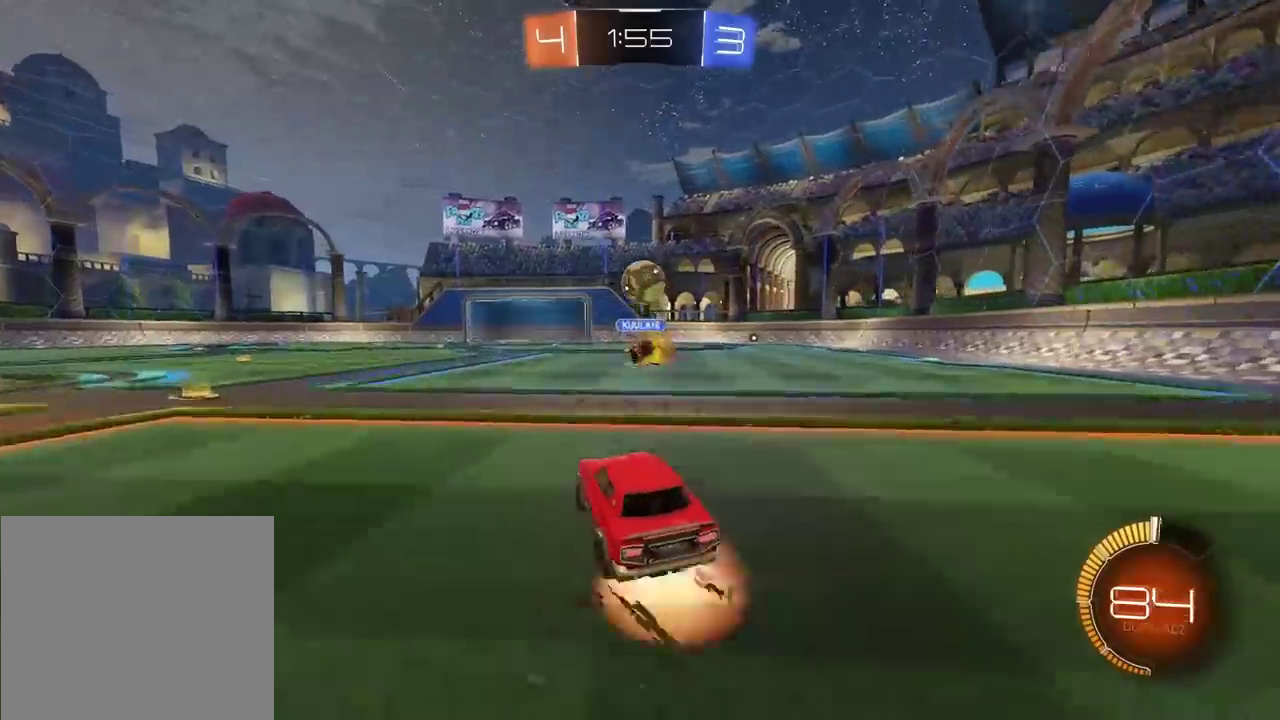
{"buttons": [], "left_stick": "center", "right_stick": "center", "events": [[50, "R2", "up"], [100, "CROSS", "up"], [133, "left_stick", "up-left"], [200, "left_stick", "up"], [383, "left_stick", "center"]]}
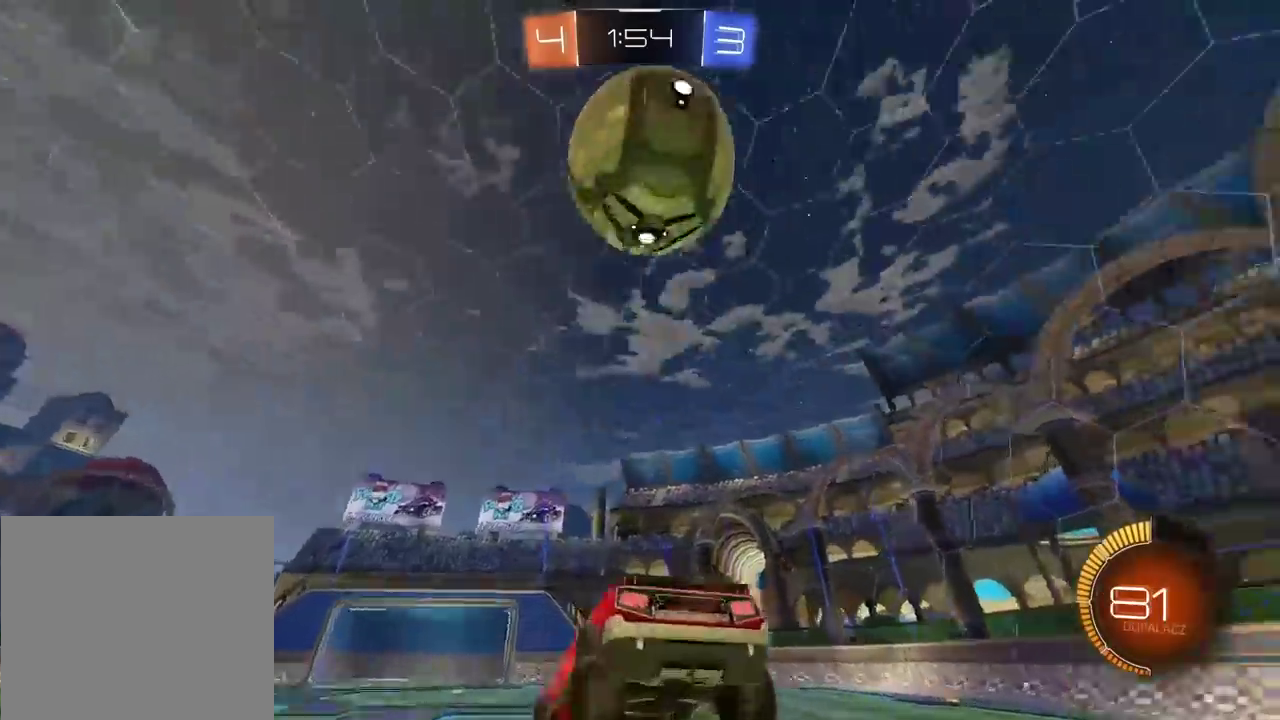
{"buttons": ["R2"], "left_stick": "left", "right_stick": "center", "events": [[133, "left_stick", "down"], [233, "R2", "down"], [267, "left_stick", "down-left"], [400, "left_stick", "left"]]}
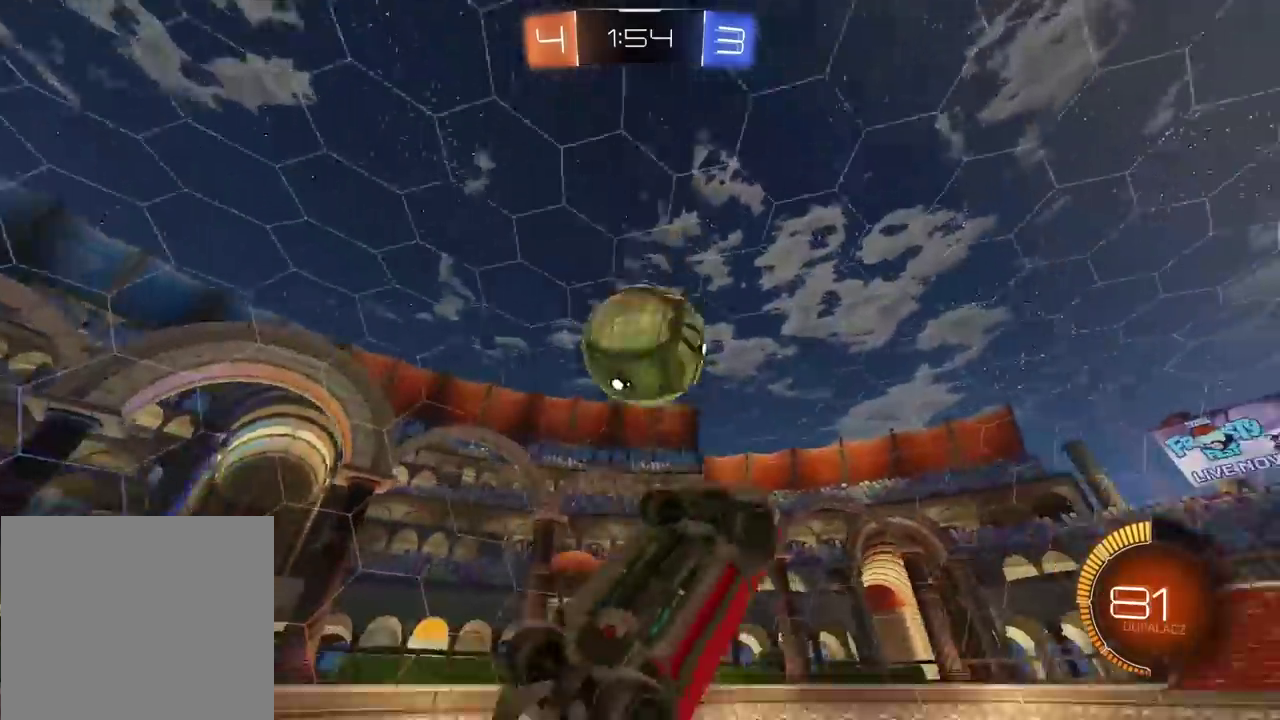
{"buttons": ["R2"], "left_stick": "center", "right_stick": "center", "events": [[17, "left_stick", "up-left"], [33, "L2", "down"], [133, "left_stick", "down-right"], [233, "left_stick", "center"], [300, "left_stick", "down-left"], [400, "left_stick", "center"], [483, "L2", "up"]]}